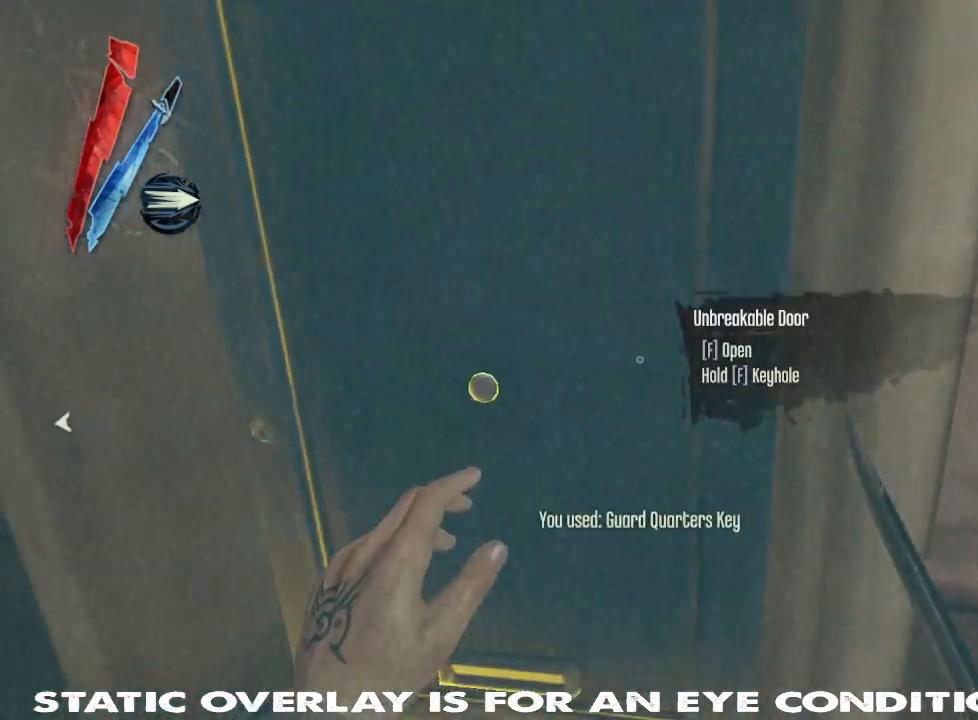
Gameplay with keyboard and mouse; each line is a JSON object with the keys and mouse buttons held at the frame after it. "events" lists presses ("down") and releases ("up") of "1", "2", "3", "4", "5", "a", "alt", "b", "c", "caps_lock", "ctrl", "d", "e", "f", "g", "q", "r", "s", "shift", "space", "super", "t", "tab", "tilde", "v", "w", "x", "z", "mouse_left", "mouse_wheel" and "mouse_right" between this image and that frame as [ms after this image, input, new state], when the widget could be followed in between. "mouse_left", "mouse_wheel", "mouse_right" = the "left", "wheel", "right" buttons of the "mouse" list. No other keys are recorded. "wheel" means that the mouse wheel is clicked or scrolled. Mouse movement is not recorded. Not read: other_keys.
{"keys": ["a", "w"], "mouse": [], "events": [[34, "f", "up"], [467, "w", "down"], [484, "a", "down"]]}
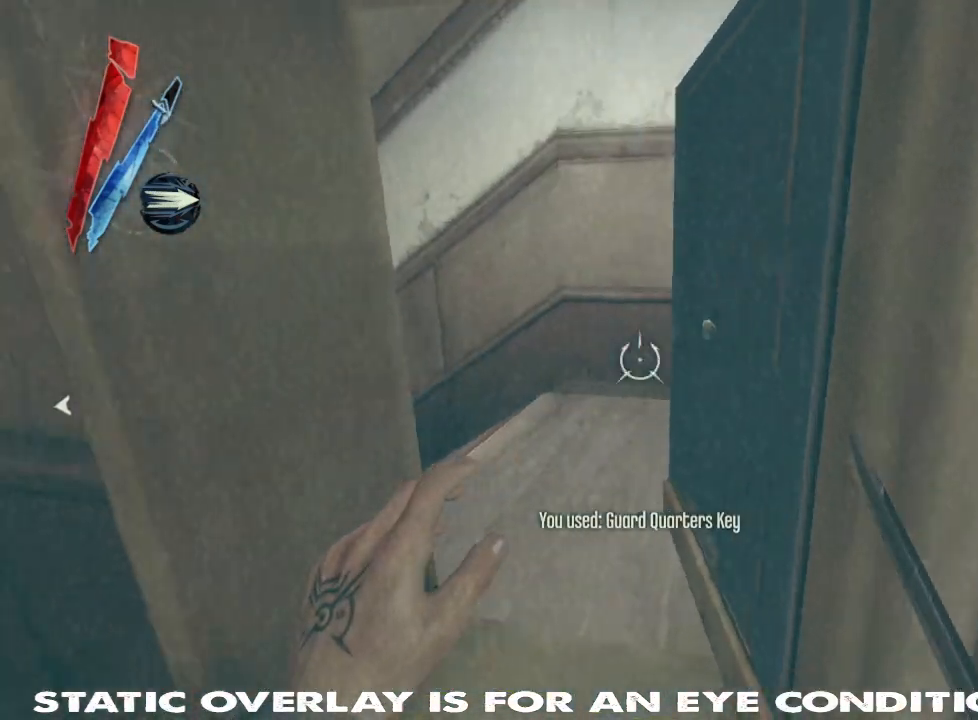
{"keys": ["d", "w"], "mouse": [], "events": [[84, "a", "up"], [267, "d", "down"]]}
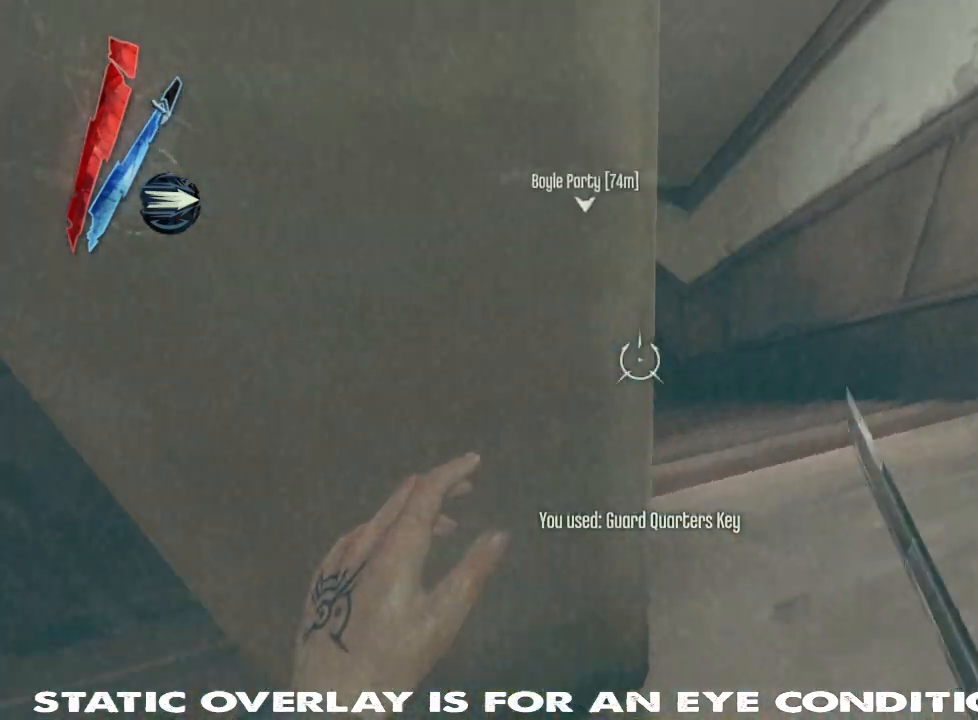
{"keys": ["w"], "mouse": [], "events": [[134, "d", "up"], [167, "d", "down"], [400, "d", "up"]]}
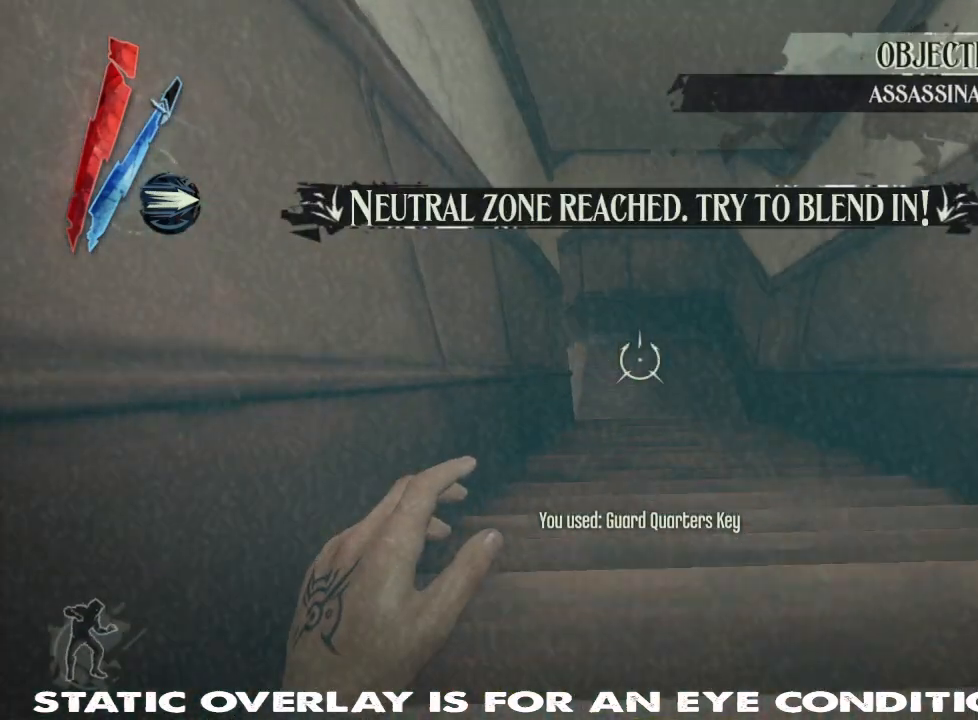
{"keys": ["shift", "w"], "mouse": [], "events": [[84, "shift", "down"]]}
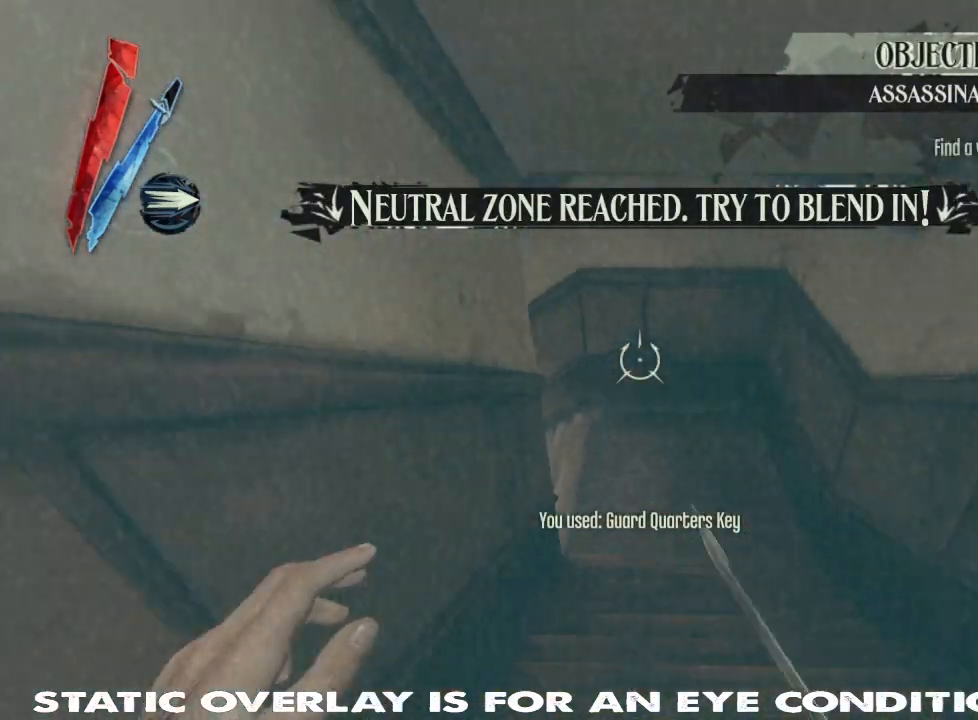
{"keys": ["d", "shift", "w"], "mouse": [], "events": [[400, "d", "down"]]}
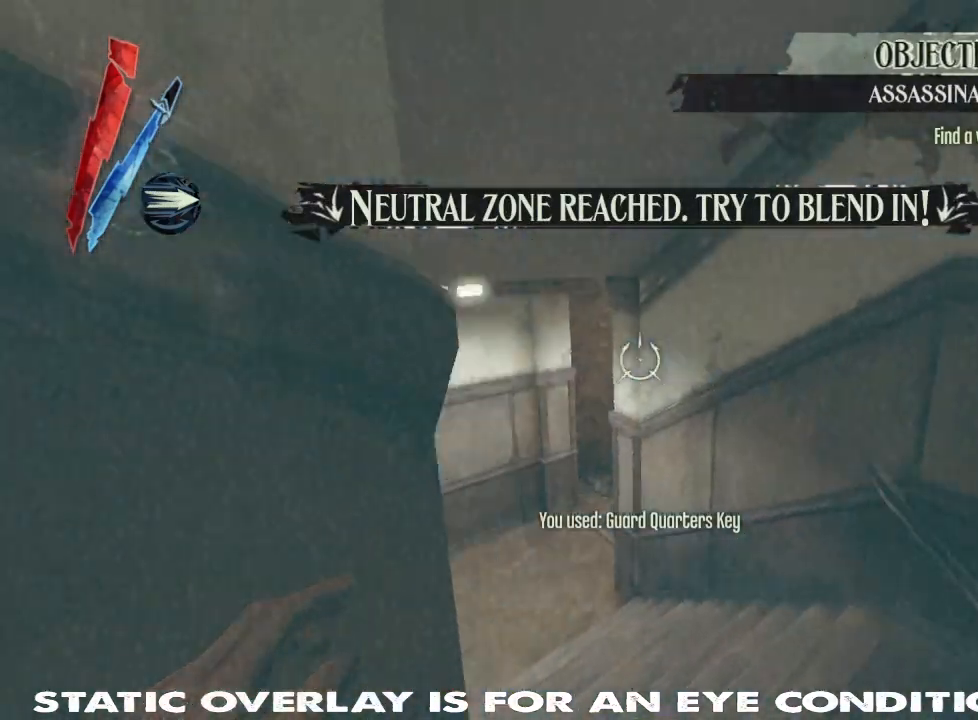
{"keys": ["a", "shift", "w"], "mouse": [], "events": [[134, "d", "up"], [500, "a", "down"]]}
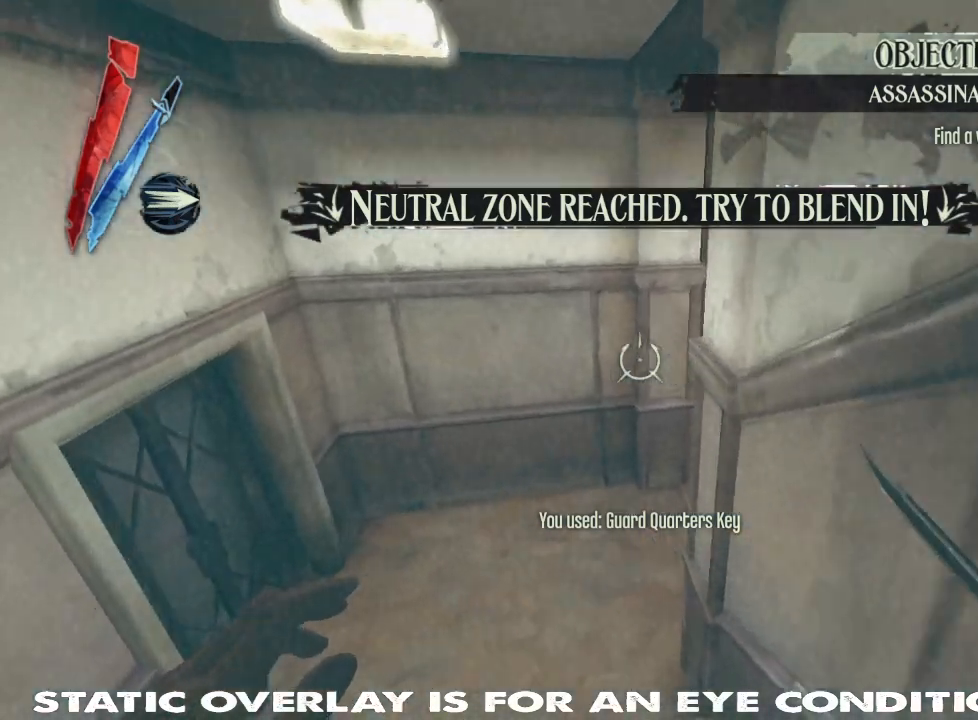
{"keys": [], "mouse": [], "events": [[117, "a", "up"], [367, "shift", "up"], [367, "w", "up"]]}
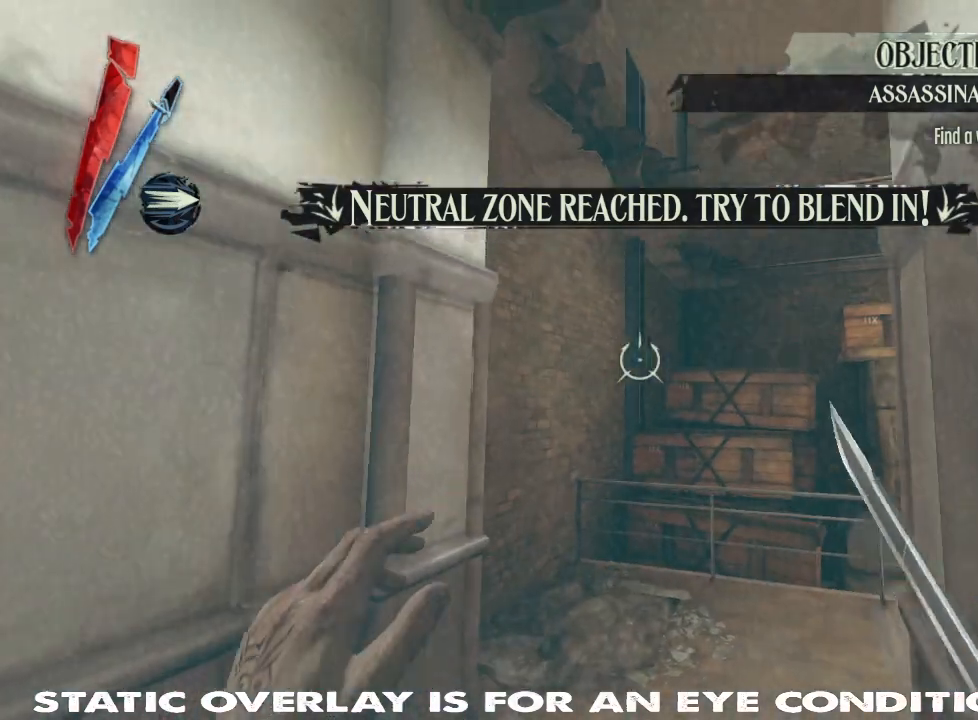
{"keys": ["a", "w"], "mouse": [], "events": [[17, "w", "down"], [484, "a", "down"]]}
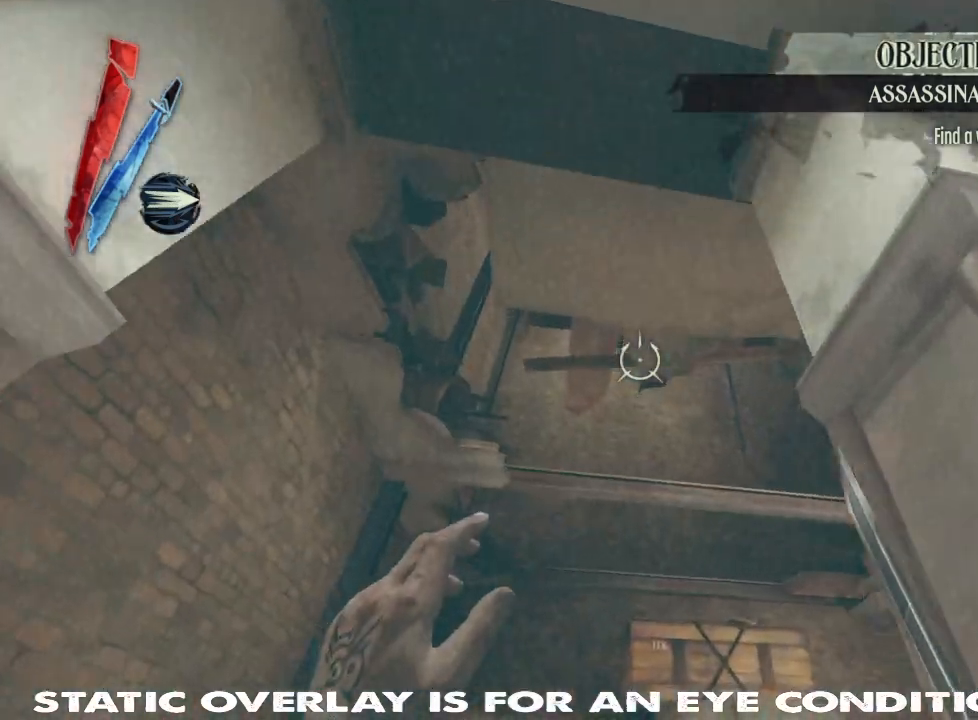
{"keys": ["a", "w"], "mouse": ["right"], "events": [[317, "mouse_right", "down"]]}
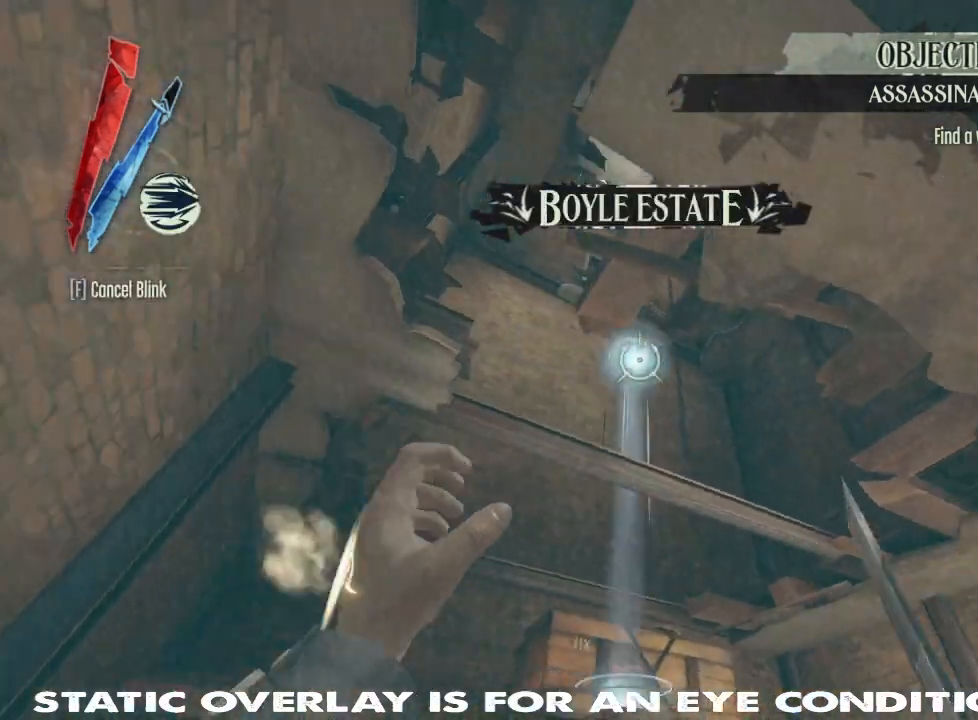
{"keys": [], "mouse": ["right"], "events": [[167, "a", "up"], [167, "w", "up"]]}
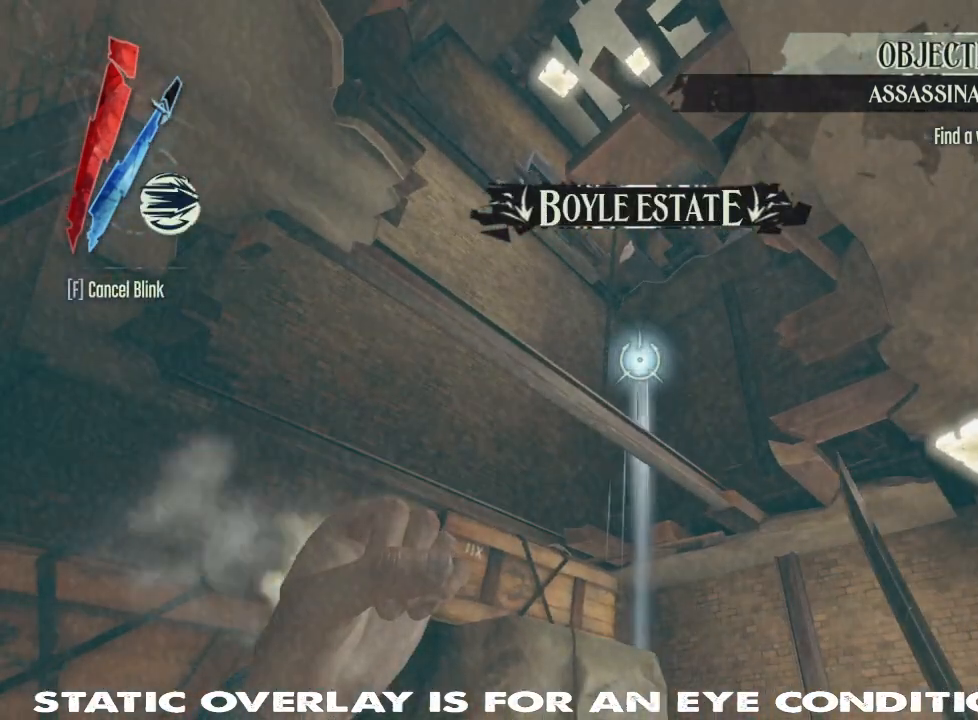
{"keys": [], "mouse": ["right"], "events": []}
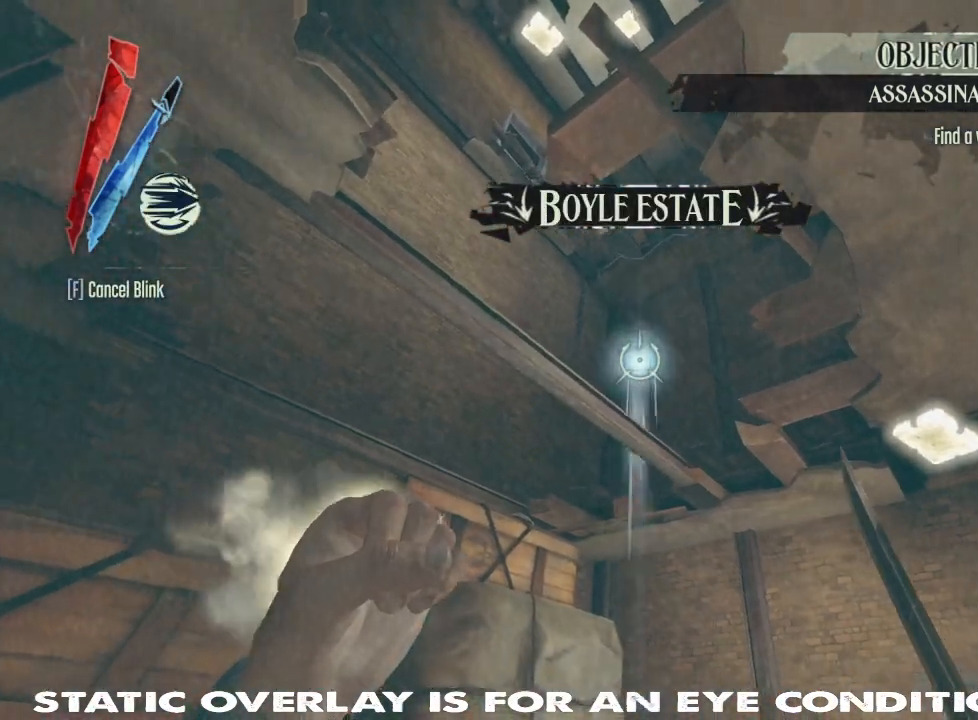
{"keys": [], "mouse": [], "events": [[484, "mouse_right", "up"]]}
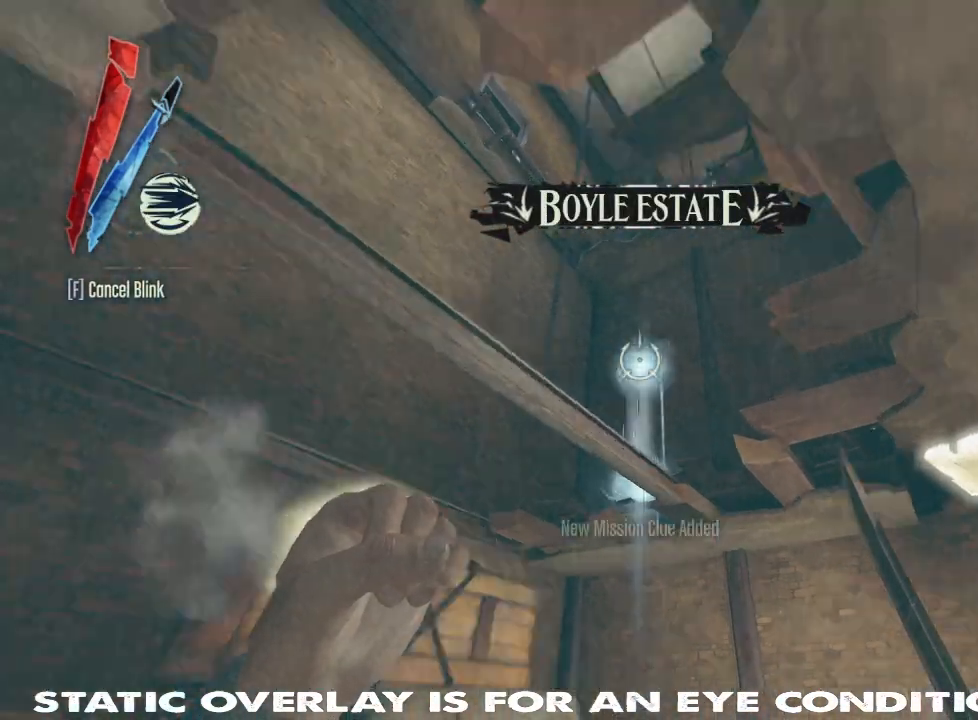
{"keys": [], "mouse": [], "events": []}
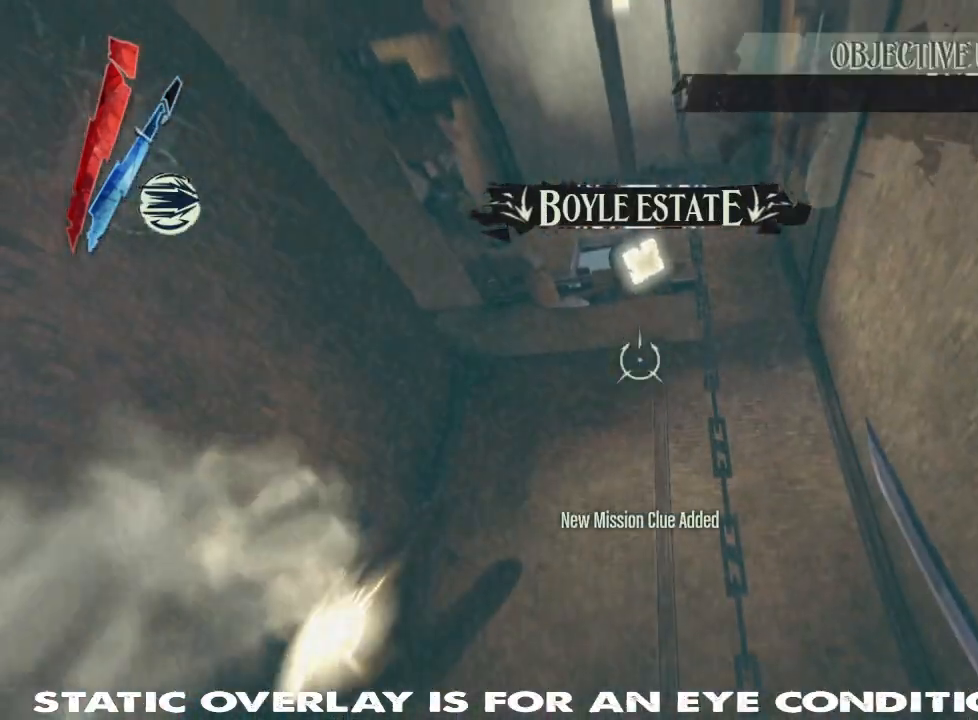
{"keys": [], "mouse": [], "events": [[267, "w", "down"], [467, "w", "up"]]}
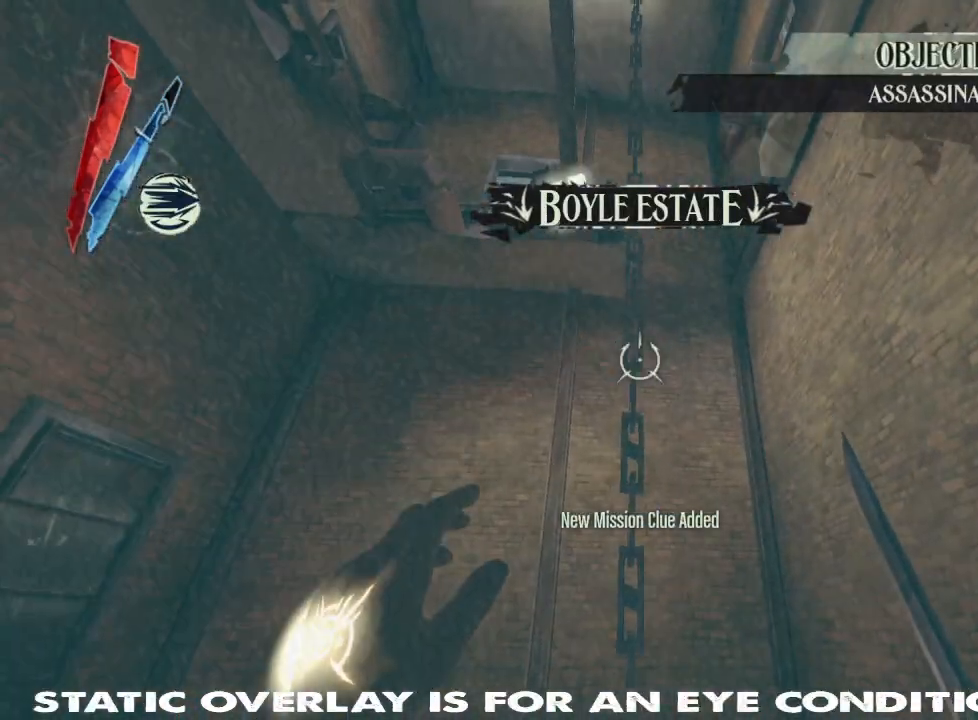
{"keys": ["f", "w"], "mouse": [], "events": [[200, "w", "down"], [400, "f", "down"]]}
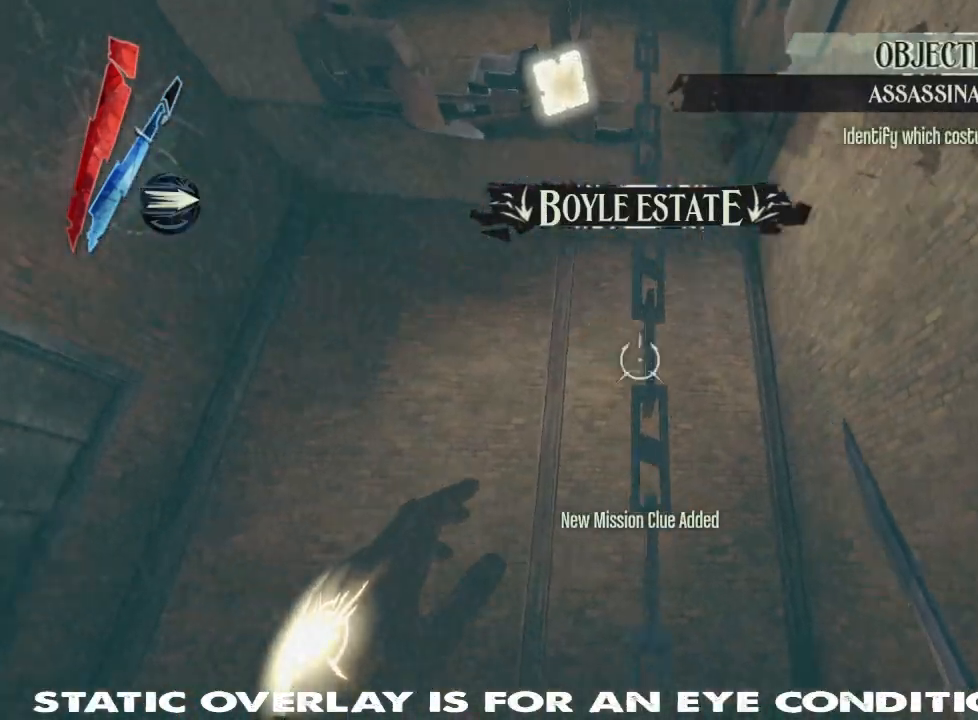
{"keys": [], "mouse": [], "events": [[34, "f", "up"], [150, "w", "up"], [267, "f", "down"], [367, "f", "up"]]}
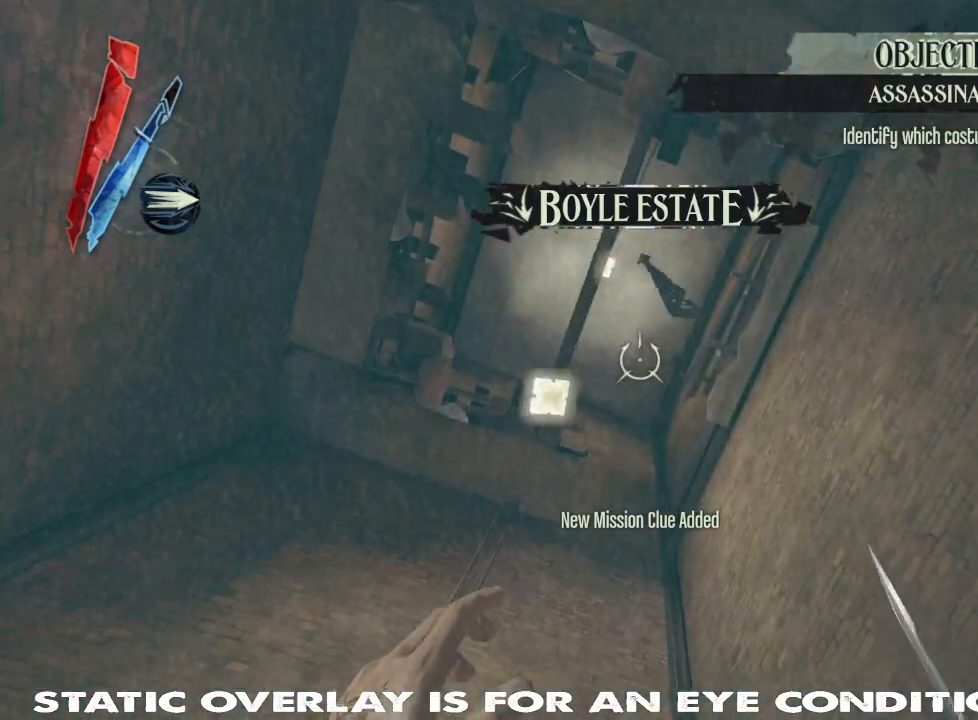
{"keys": [], "mouse": [], "events": [[117, "space", "down"], [334, "f", "down"], [384, "space", "up"], [434, "f", "up"]]}
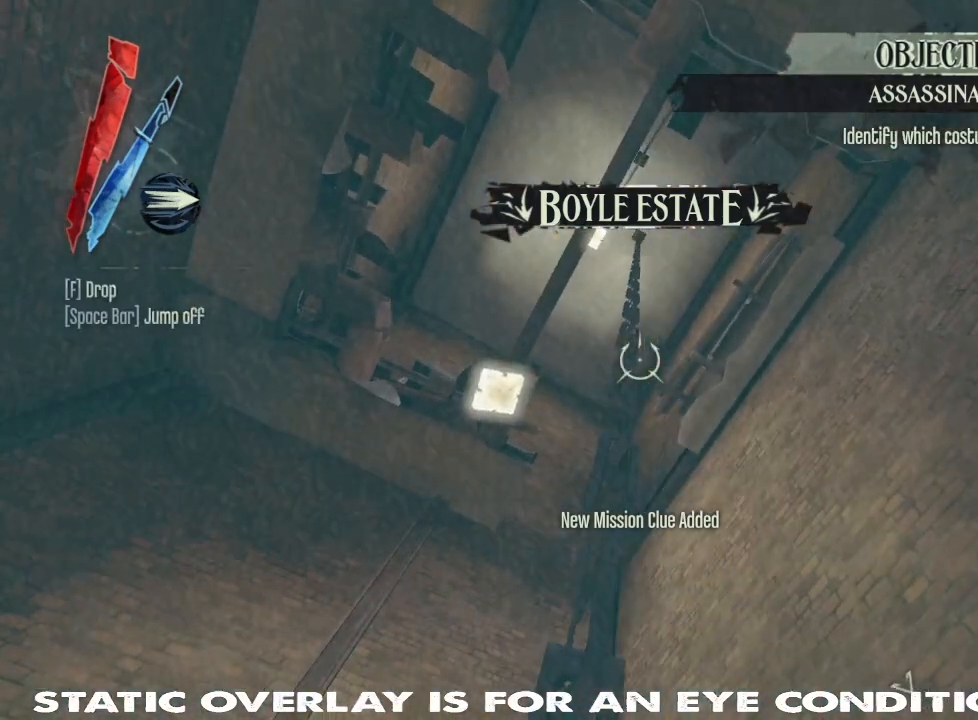
{"keys": ["w"], "mouse": [], "events": [[217, "w", "down"]]}
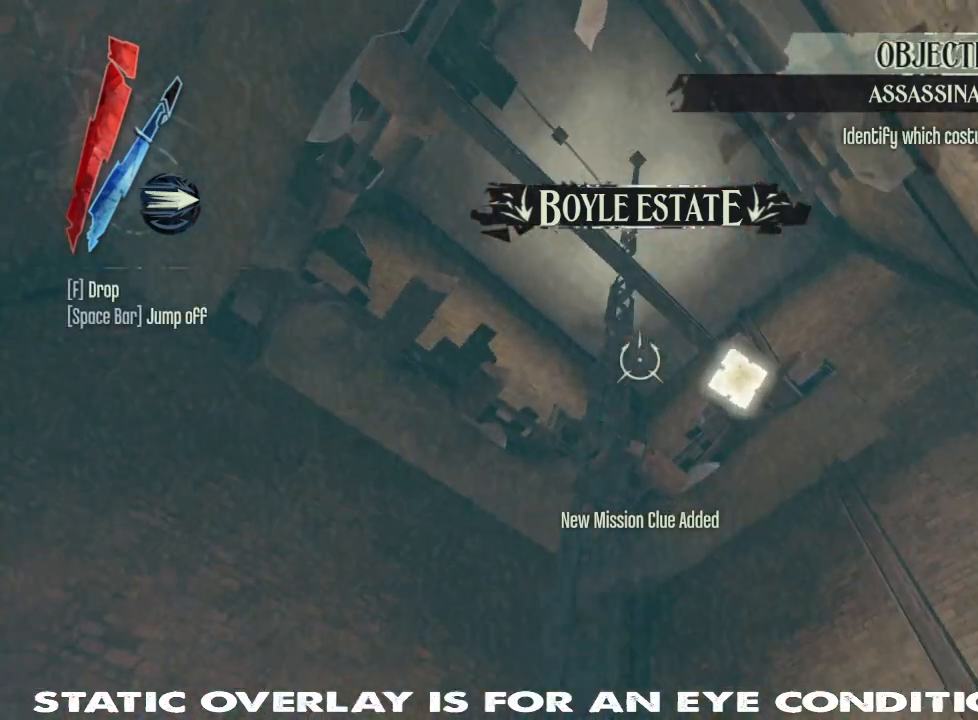
{"keys": ["w"], "mouse": ["right"], "events": [[334, "mouse_right", "down"]]}
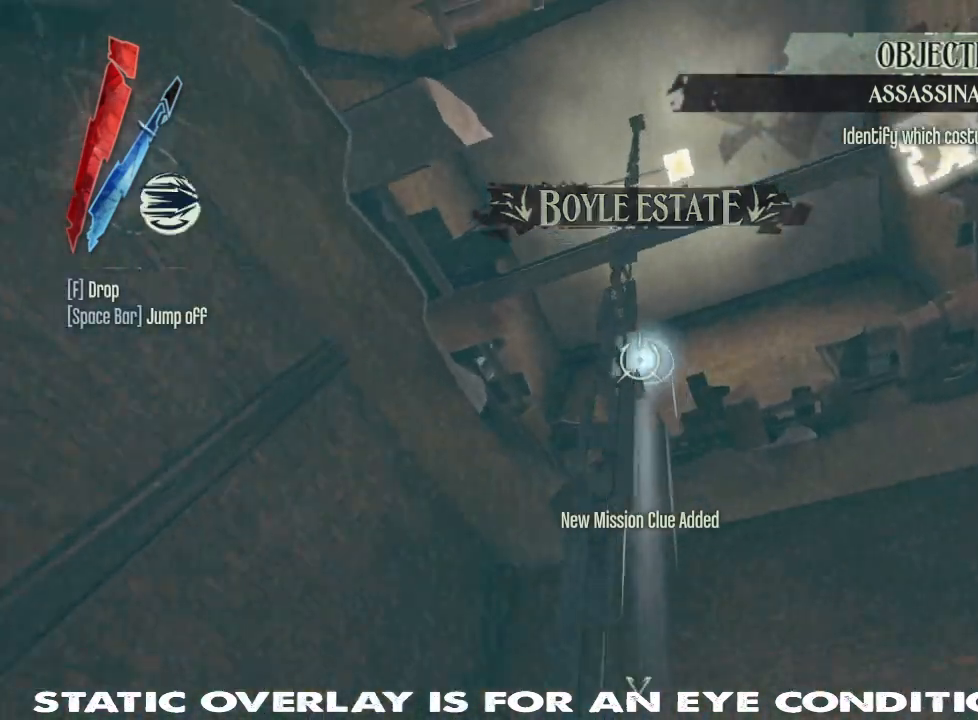
{"keys": ["w"], "mouse": ["right"], "events": []}
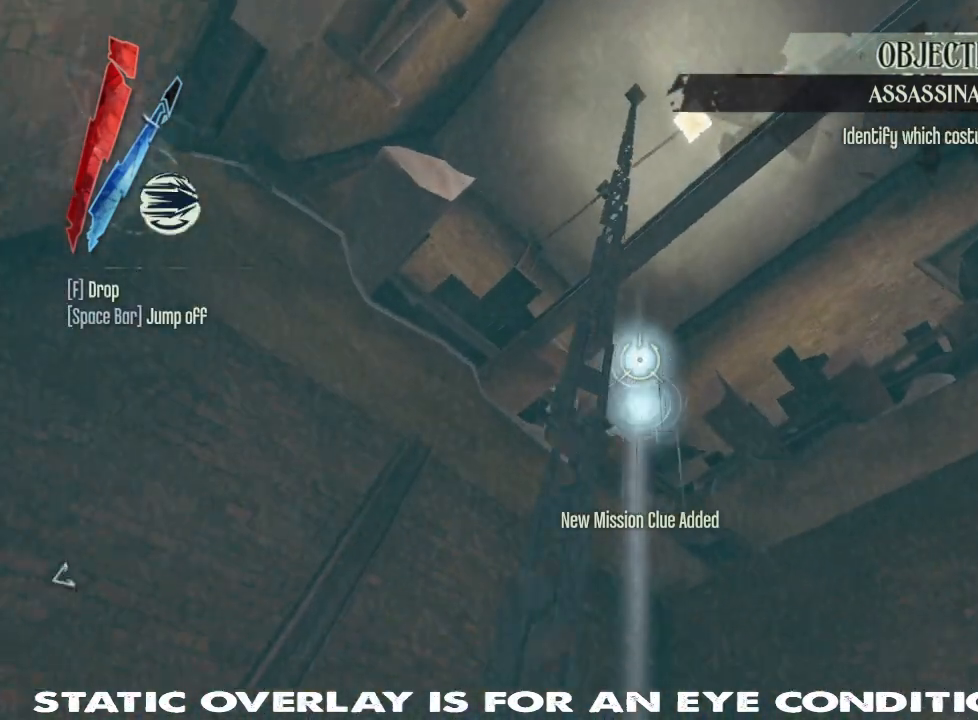
{"keys": ["w"], "mouse": ["right"], "events": []}
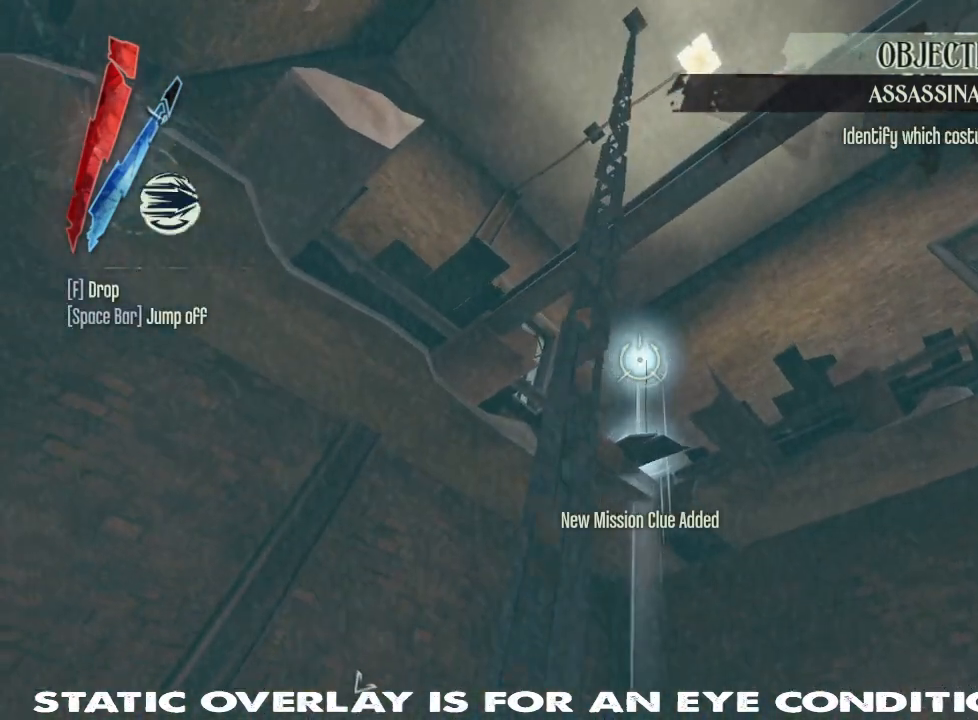
{"keys": ["d"], "mouse": [], "events": [[100, "mouse_right", "up"], [417, "w", "up"], [467, "d", "down"]]}
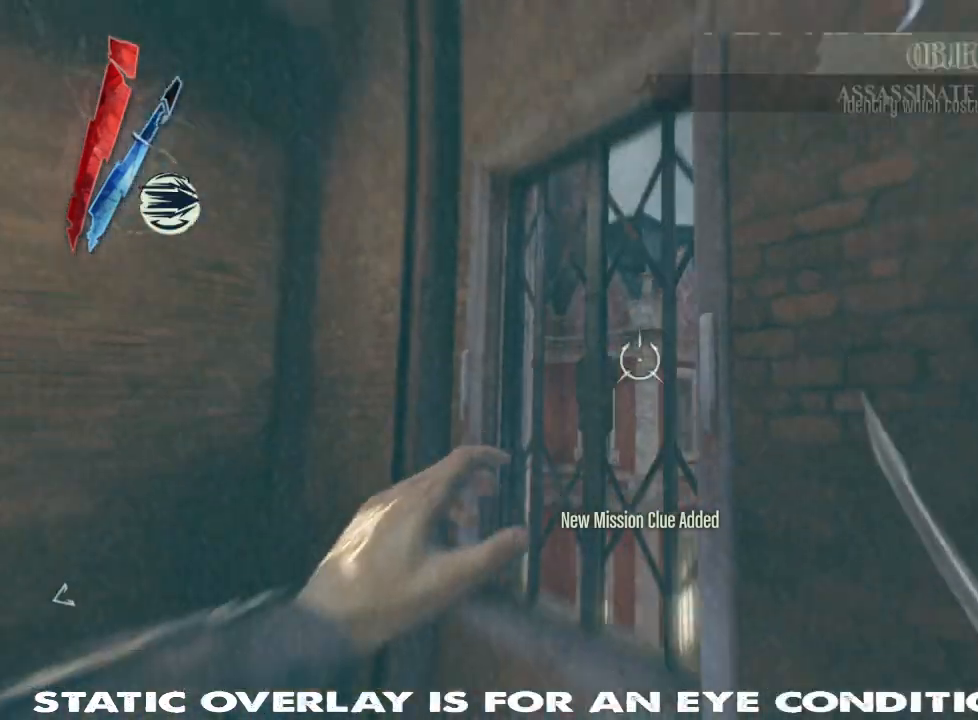
{"keys": ["d"], "mouse": [], "events": [[250, "d", "up"], [267, "w", "down"], [317, "d", "down"], [367, "w", "up"]]}
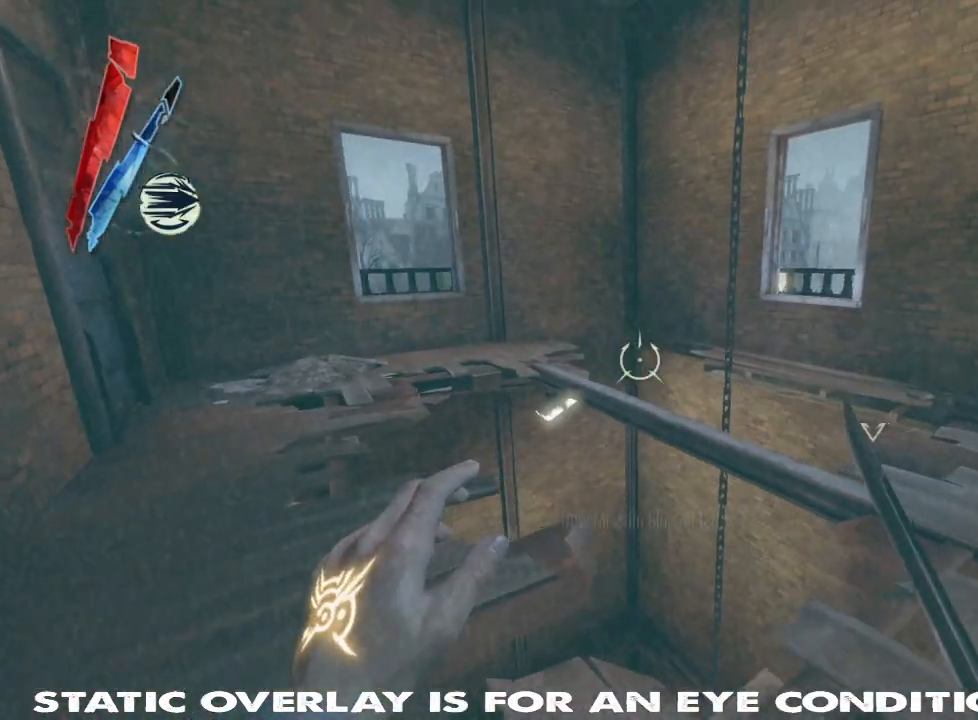
{"keys": ["shift", "w"], "mouse": [], "events": [[200, "shift", "down"], [200, "w", "down"], [400, "d", "up"]]}
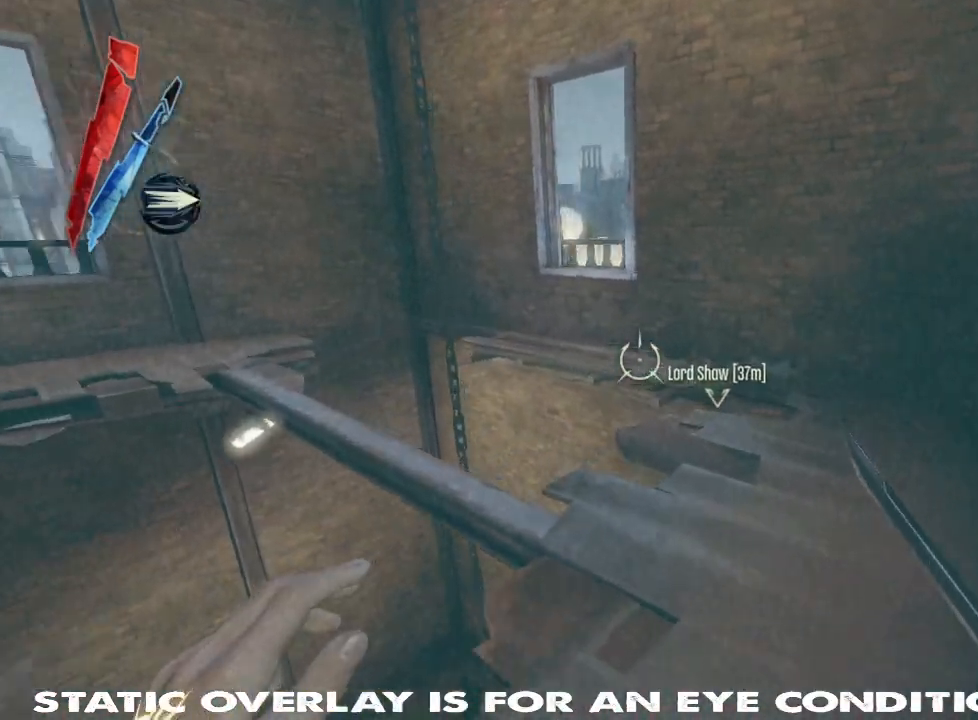
{"keys": ["shift", "w"], "mouse": [], "events": []}
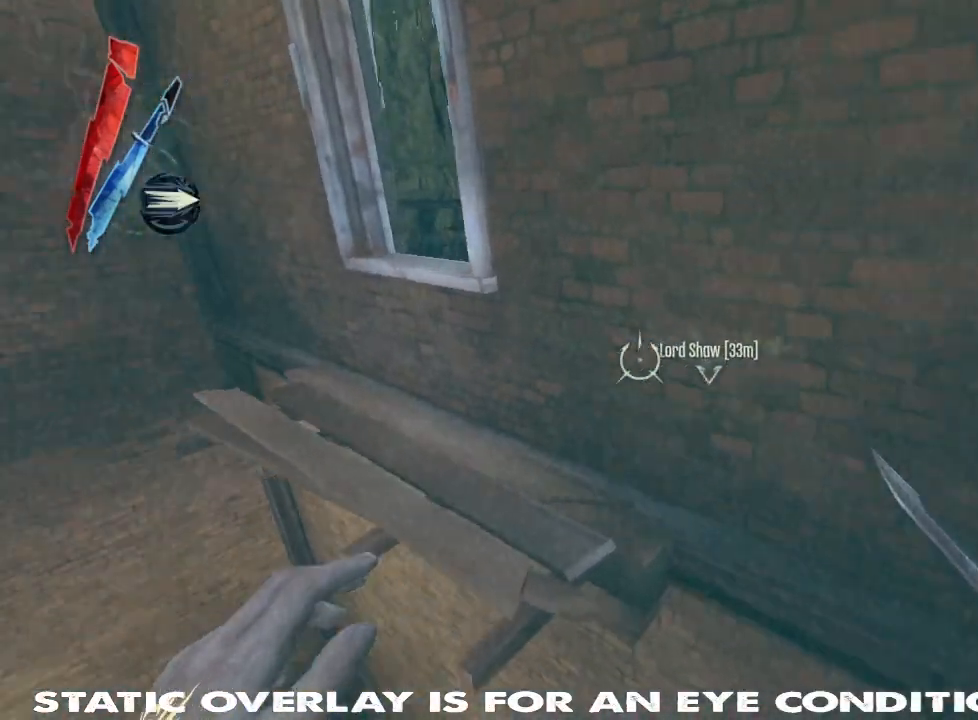
{"keys": ["a", "shift", "w"], "mouse": [], "events": [[400, "a", "down"]]}
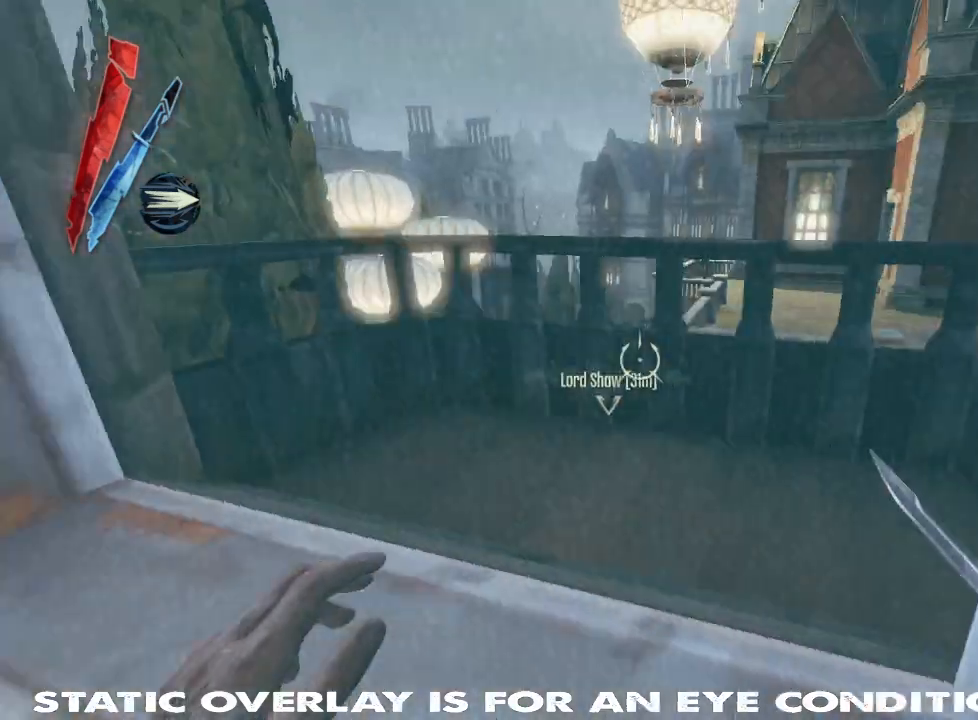
{"keys": ["space", "w"], "mouse": [], "events": [[50, "shift", "up"], [84, "w", "up"], [100, "a", "up"], [400, "space", "down"], [417, "w", "down"]]}
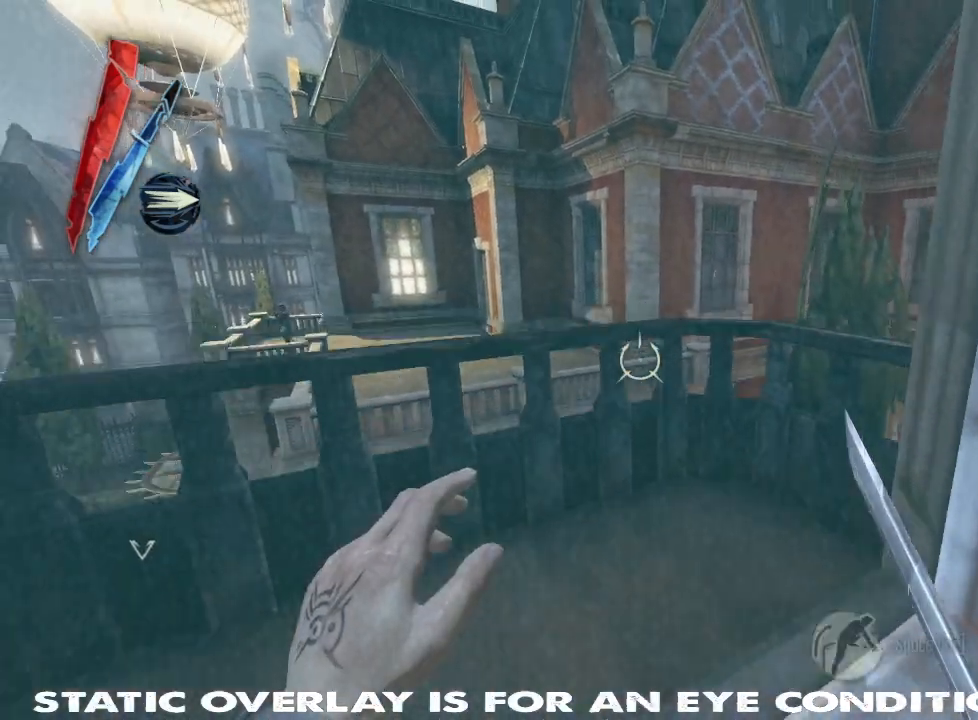
{"keys": ["w"], "mouse": ["right"], "events": [[34, "space", "up"], [134, "a", "down"], [384, "a", "up"], [400, "w", "up"], [467, "mouse_right", "down"], [500, "w", "down"]]}